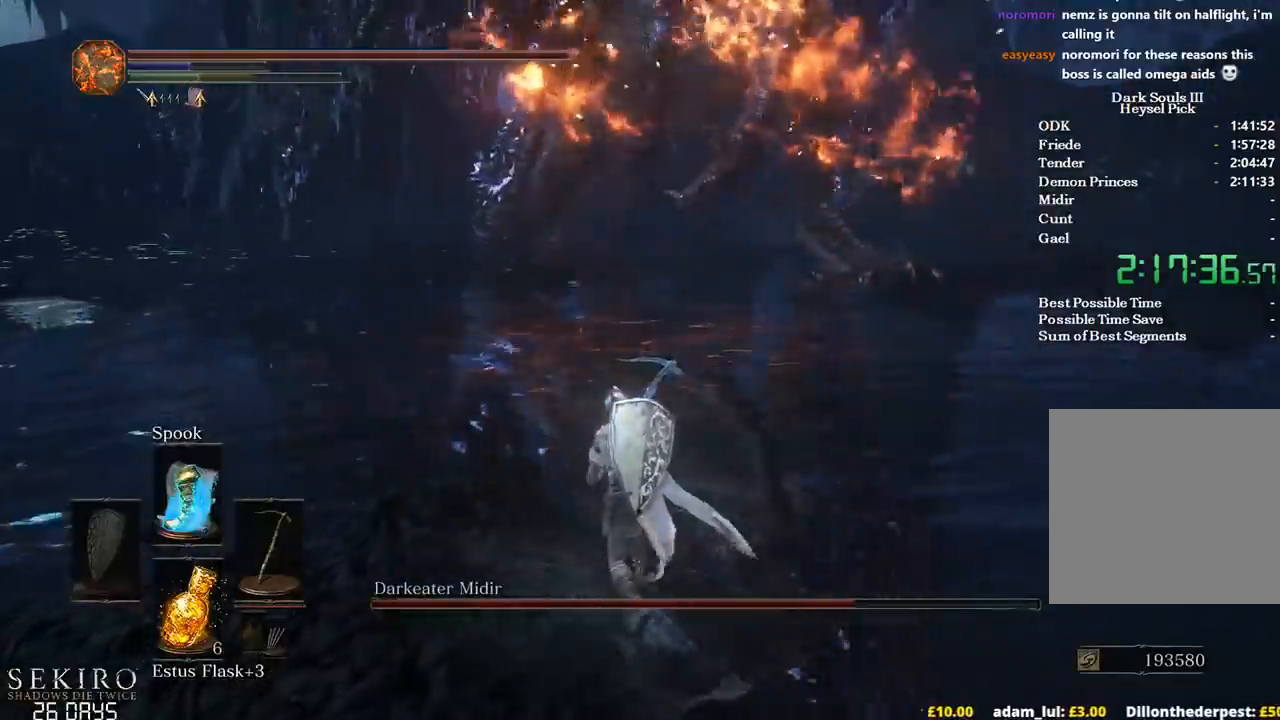
Gameplay with a controller (Xbox layout); each line is a JSON object with the inputs held at the frame after it. "events" lists button and stick changes between this image and that frame as [ms after this image, input, new state], when the widget could be followed in between.
{"buttons": [], "left_stick": "right", "right_stick": "up-left", "events": [[200, "left_stick", "up-right"], [317, "left_stick", "right"], [317, "right_stick", "up-left"]]}
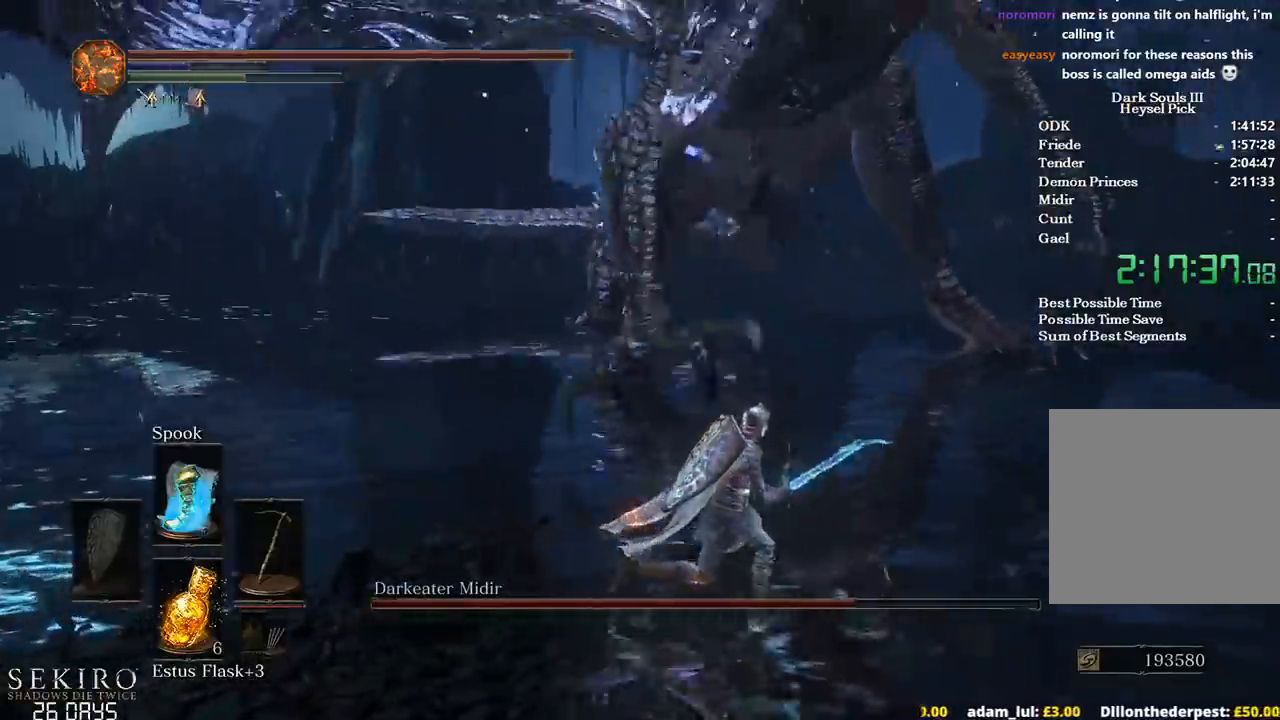
{"buttons": [], "left_stick": "center", "right_stick": "center", "events": [[33, "right_stick", "center"], [67, "left_stick", "up-right"], [83, "B", "down"], [150, "B", "up"], [167, "right_stick", "down-left"], [367, "right_stick", "center"], [500, "left_stick", "center"]]}
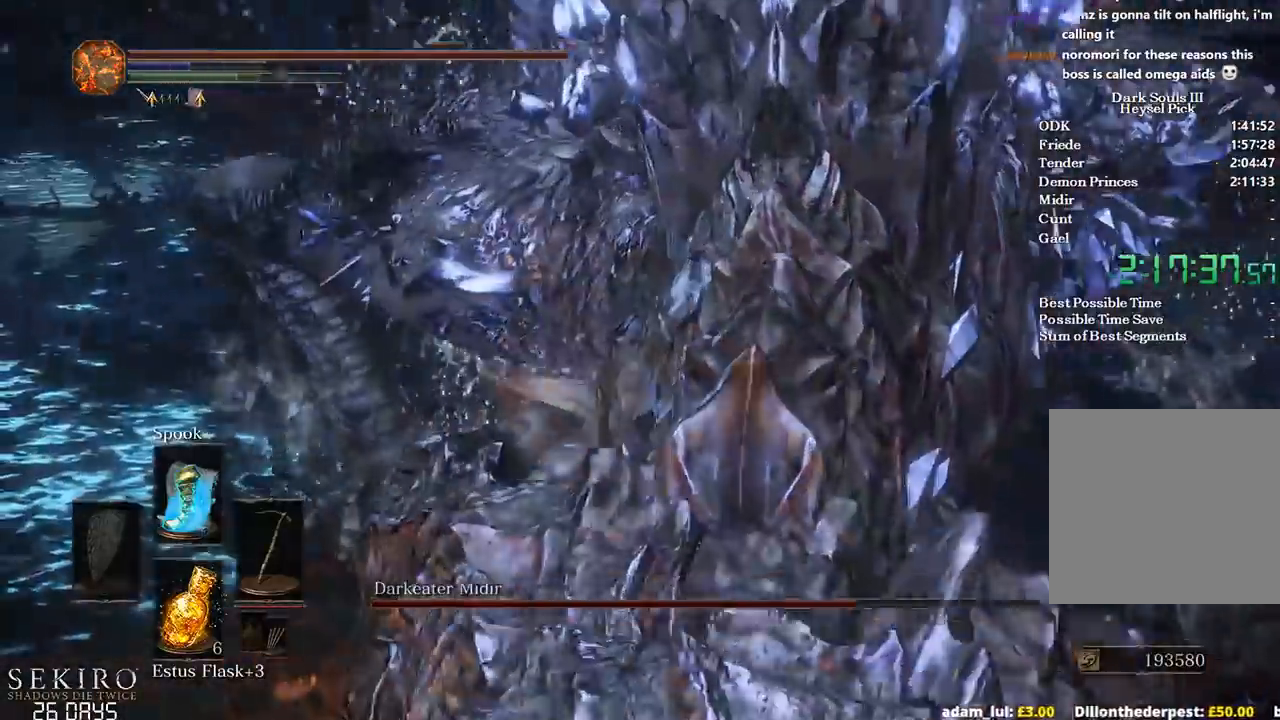
{"buttons": [], "left_stick": "down-right", "right_stick": "right", "events": [[50, "left_stick", "down"], [167, "right_stick", "right"], [450, "left_stick", "down-right"]]}
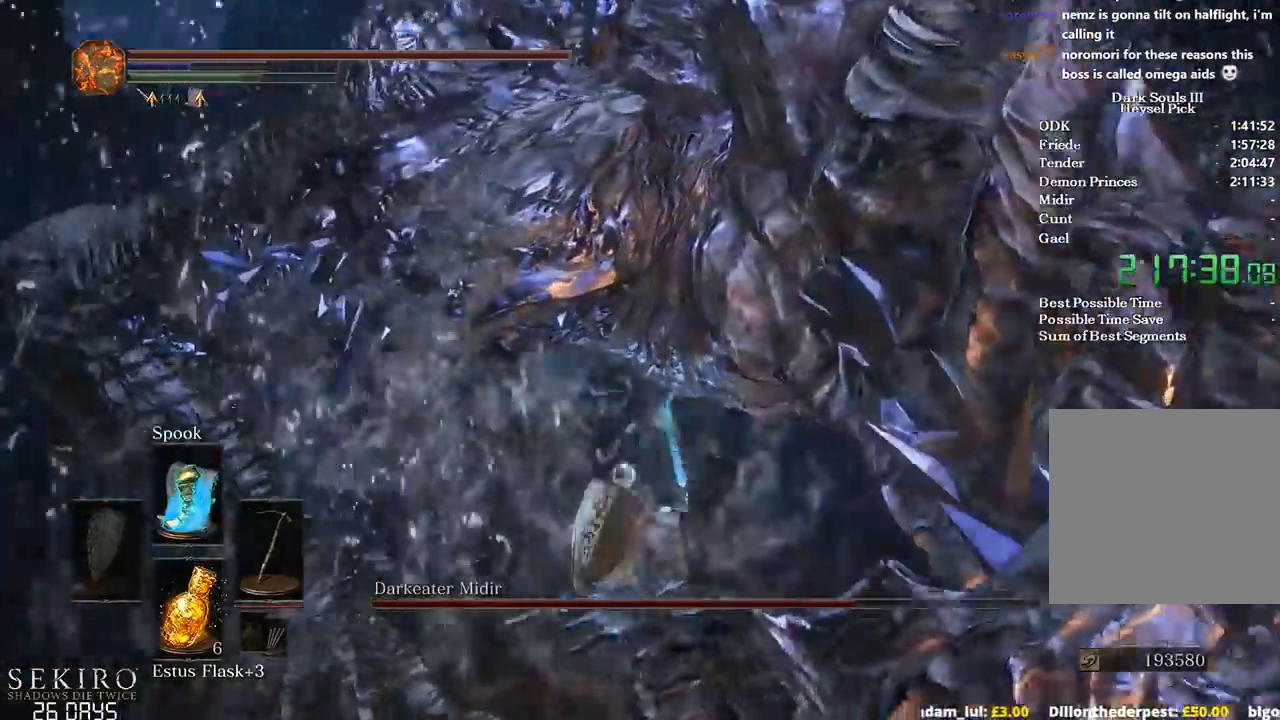
{"buttons": [], "left_stick": "right", "right_stick": "center", "events": [[317, "left_stick", "right"], [417, "right_stick", "center"]]}
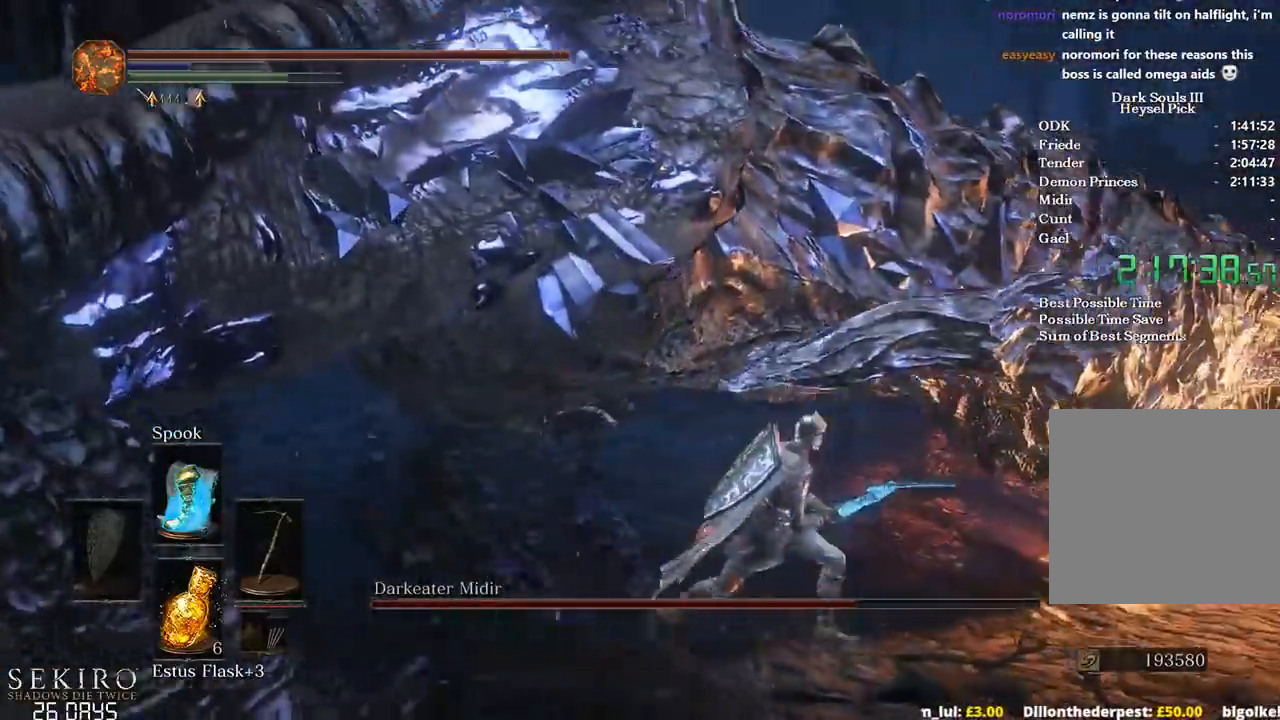
{"buttons": [], "left_stick": "up", "right_stick": "center", "events": [[50, "R1", "down"], [150, "R1", "up"], [233, "R1", "down"], [267, "left_stick", "up-right"], [350, "R1", "up"], [483, "left_stick", "up"]]}
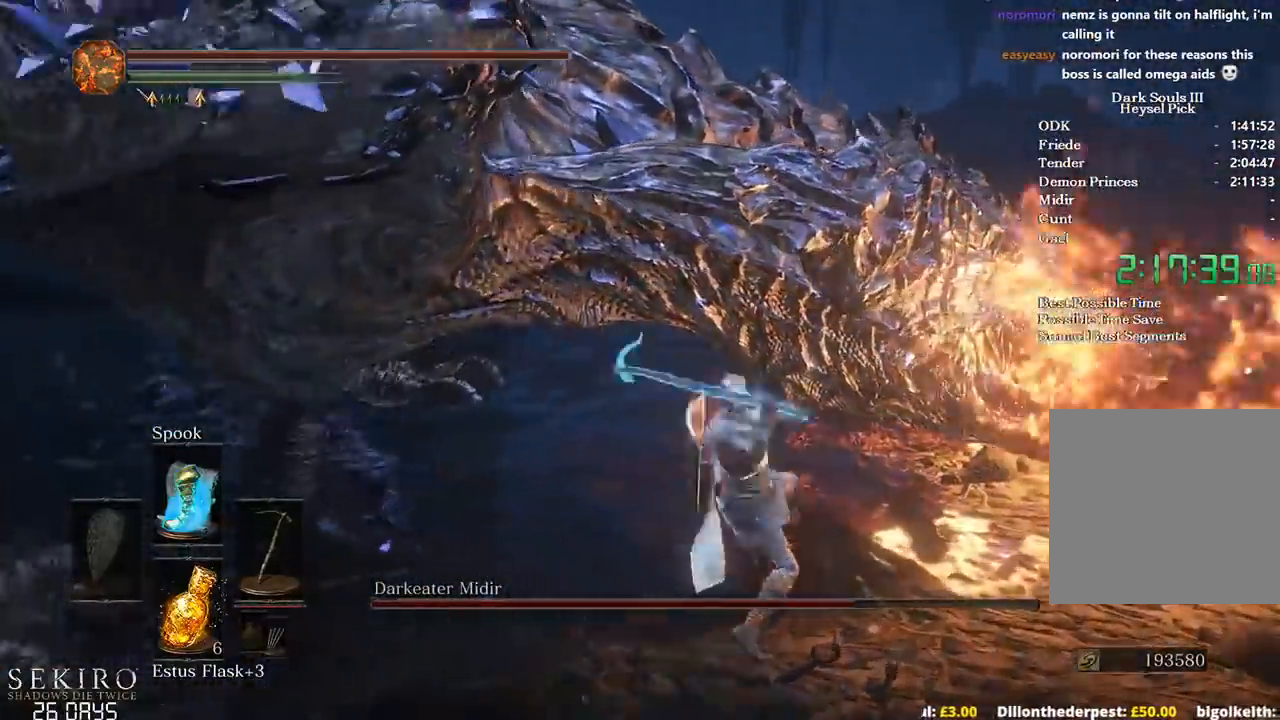
{"buttons": ["R1"], "left_stick": "up", "right_stick": "left", "events": [[250, "R1", "down"], [350, "R1", "up"], [350, "right_stick", "left"], [417, "R1", "down"]]}
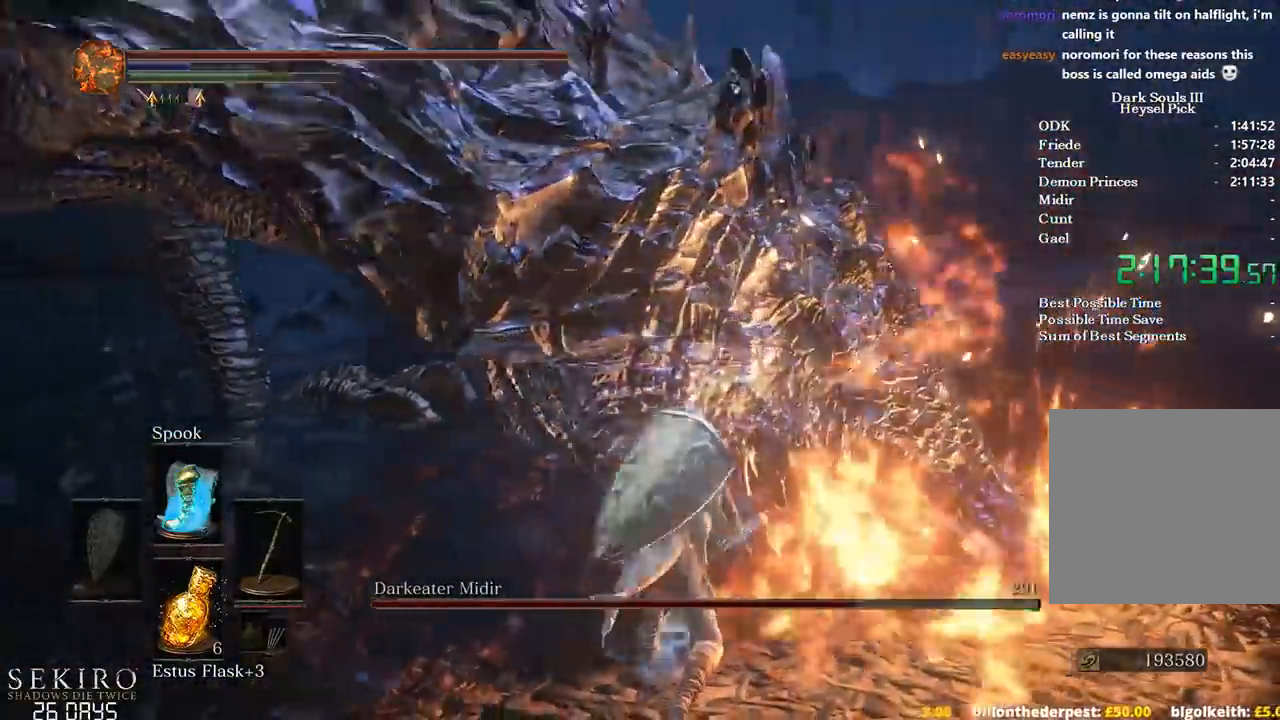
{"buttons": [], "left_stick": "up-left", "right_stick": "left", "events": [[33, "R1", "up"], [467, "left_stick", "up-left"]]}
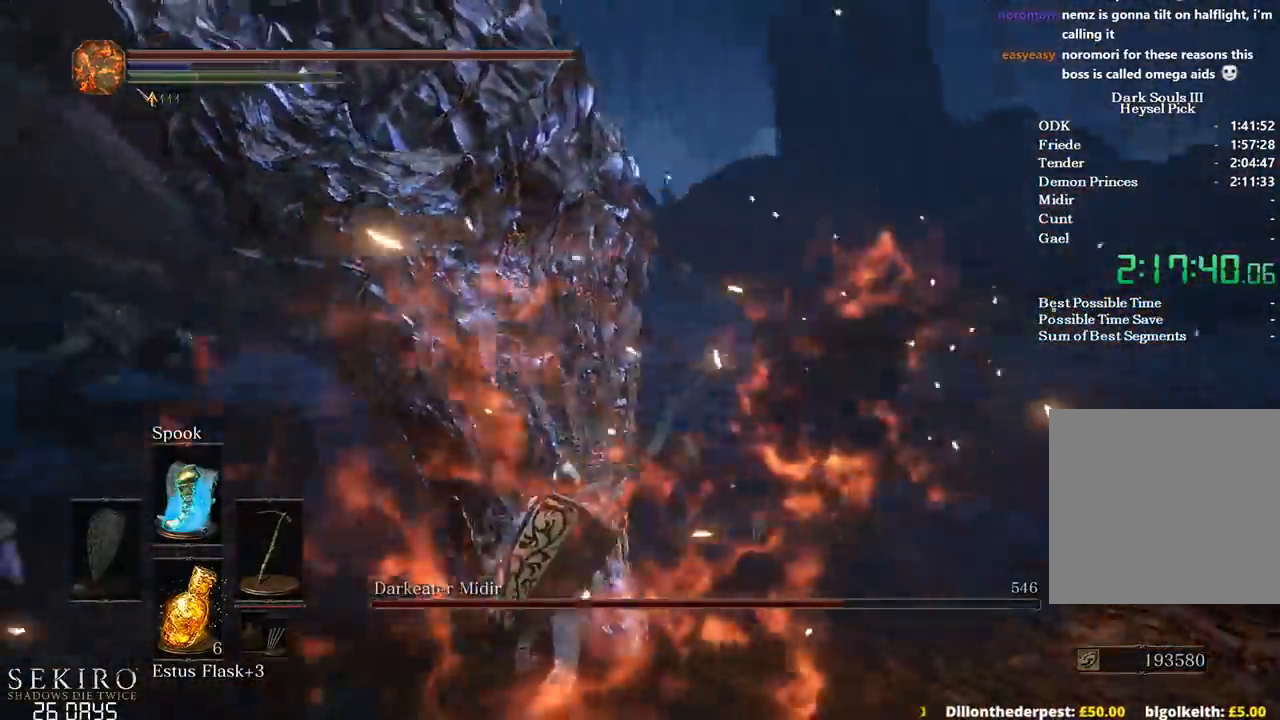
{"buttons": [], "left_stick": "up", "right_stick": "left", "events": [[183, "R1", "down"], [200, "left_stick", "up"], [283, "R1", "up"], [350, "R1", "down"], [467, "R1", "up"]]}
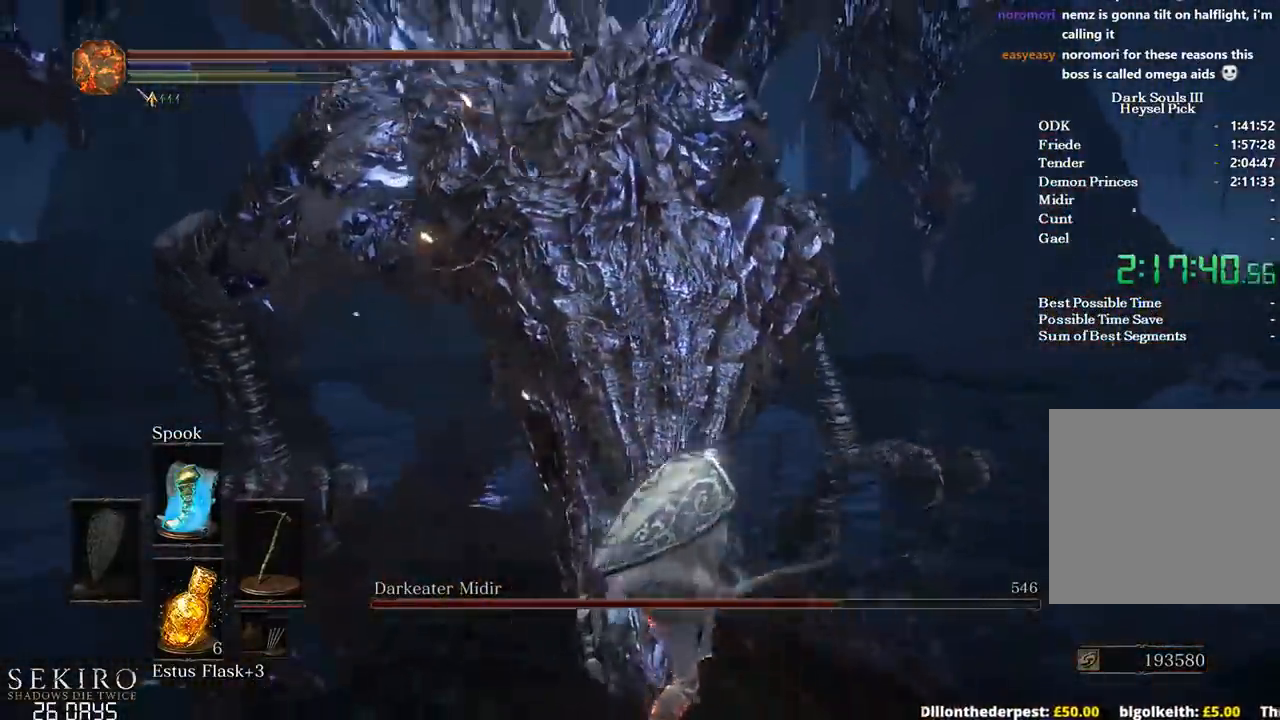
{"buttons": [], "left_stick": "up", "right_stick": "left", "events": []}
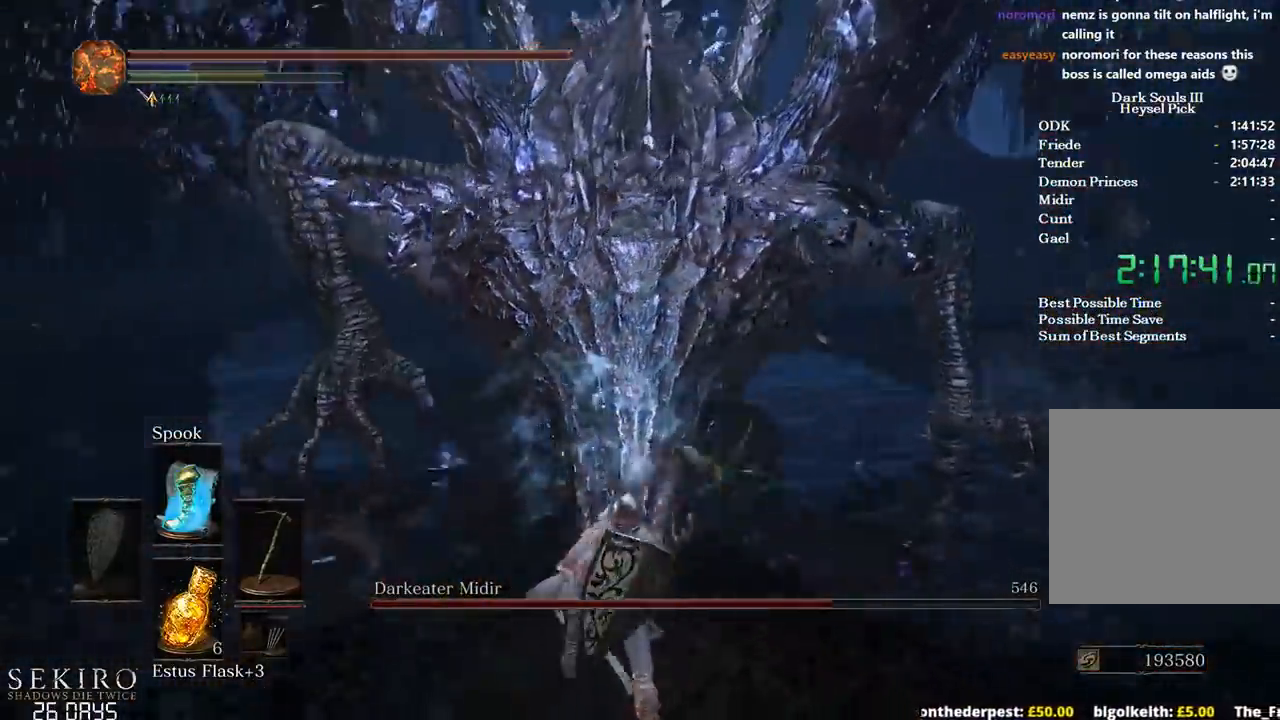
{"buttons": [], "left_stick": "up", "right_stick": "center", "events": [[33, "right_stick", "center"], [117, "left_stick", "center"], [350, "left_stick", "up"]]}
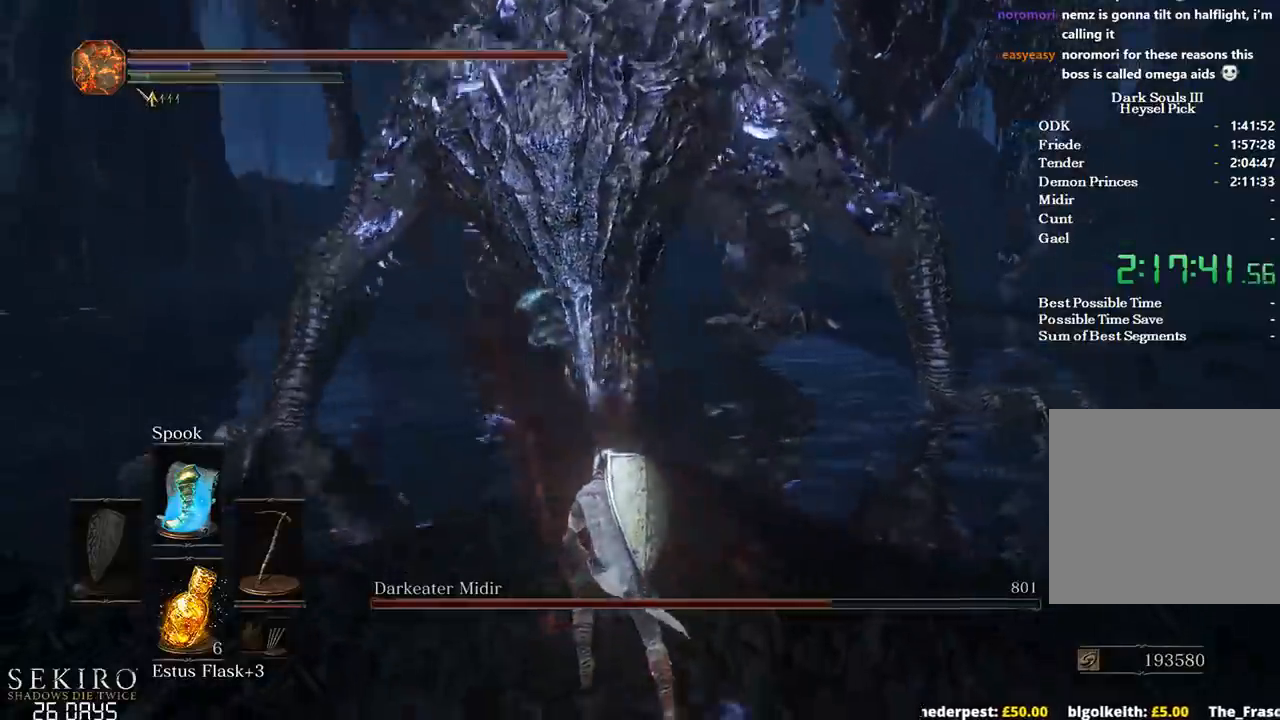
{"buttons": [], "left_stick": "up", "right_stick": "center", "events": []}
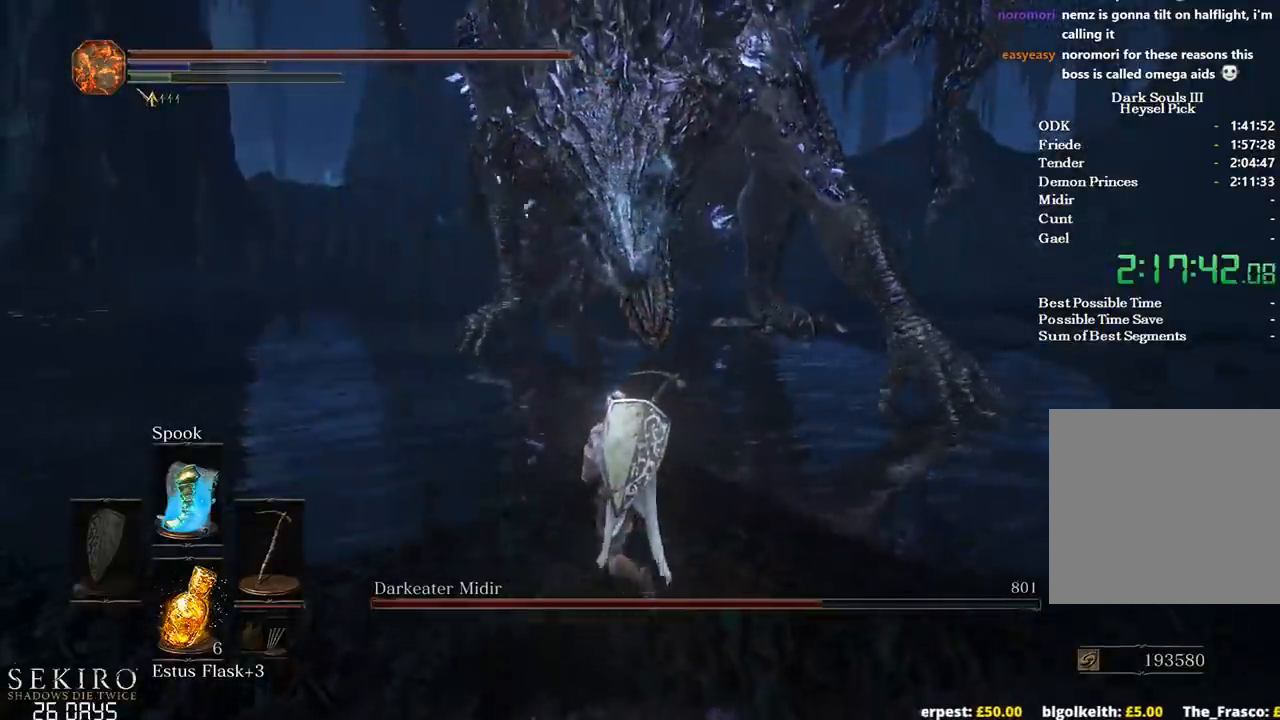
{"buttons": [], "left_stick": "down", "right_stick": "center", "events": [[150, "left_stick", "up-right"], [250, "left_stick", "right"], [350, "left_stick", "down-right"], [450, "left_stick", "down"]]}
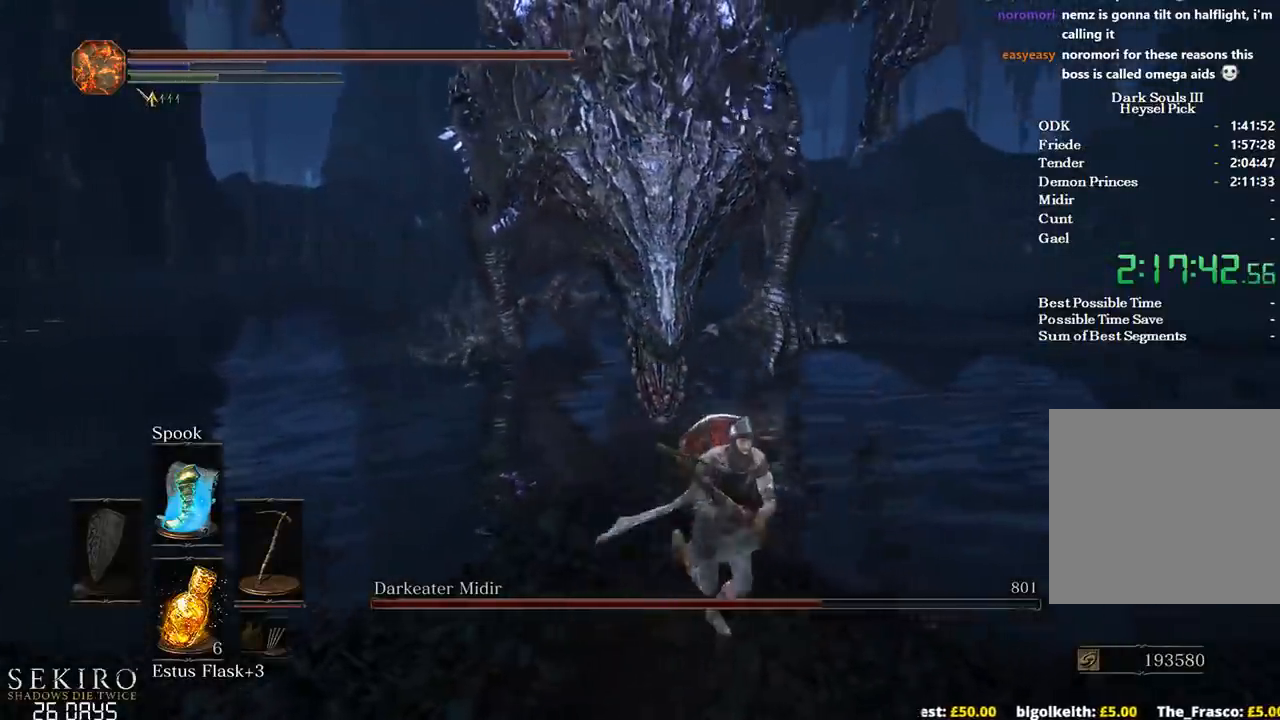
{"buttons": [], "left_stick": "left", "right_stick": "center", "events": [[133, "left_stick", "down-left"], [200, "B", "down"], [283, "left_stick", "left"], [367, "B", "up"]]}
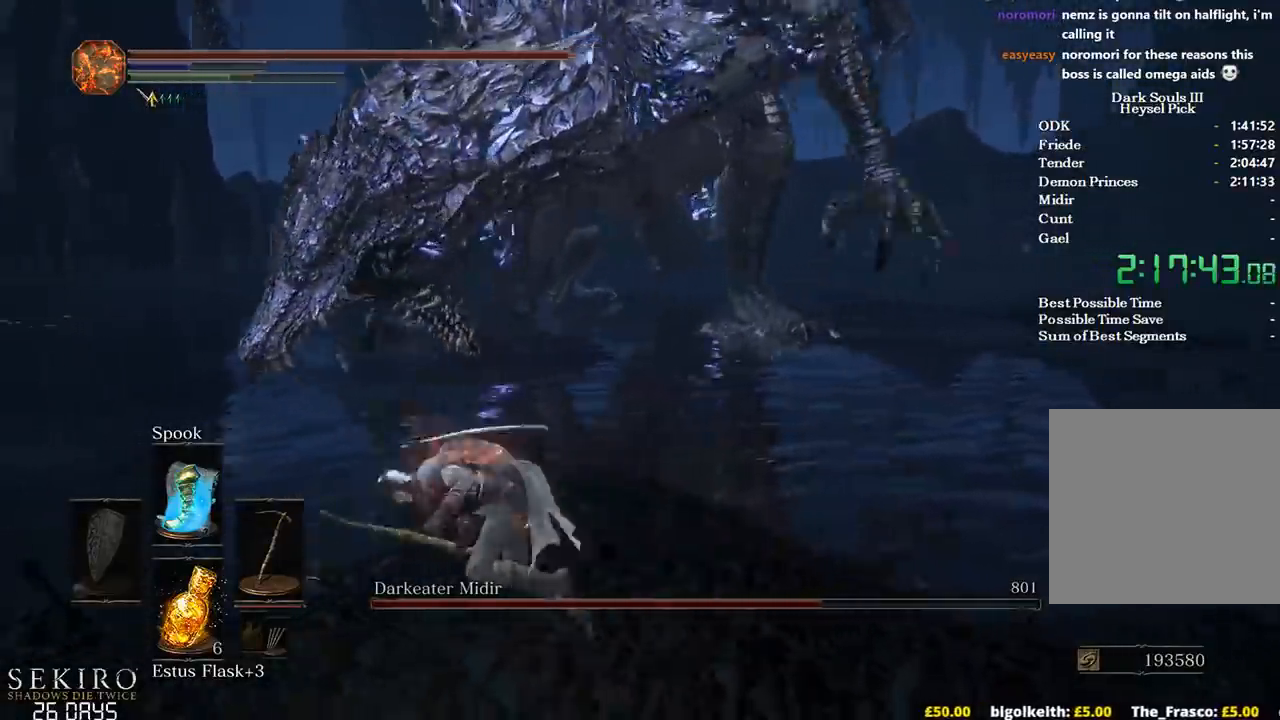
{"buttons": [], "left_stick": "center", "right_stick": "right", "events": [[133, "right_stick", "down-right"], [333, "right_stick", "right"], [483, "left_stick", "center"]]}
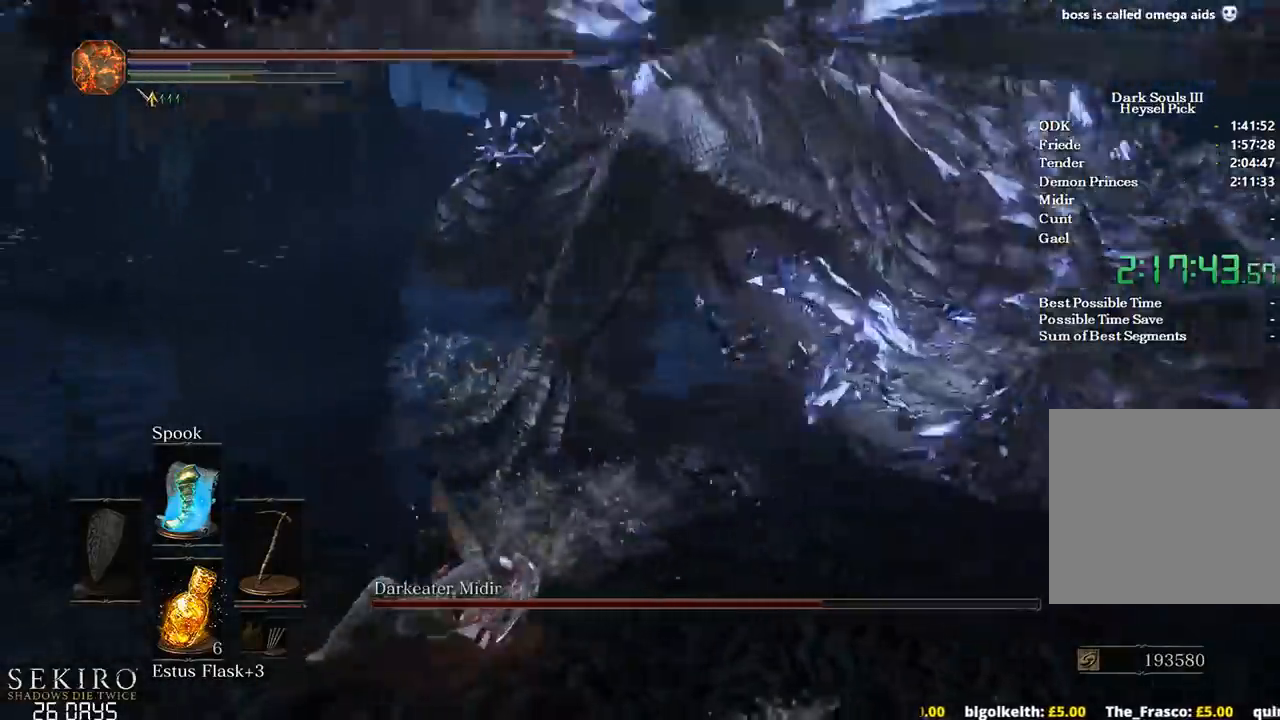
{"buttons": [], "left_stick": "left", "right_stick": "right", "events": [[317, "left_stick", "left"]]}
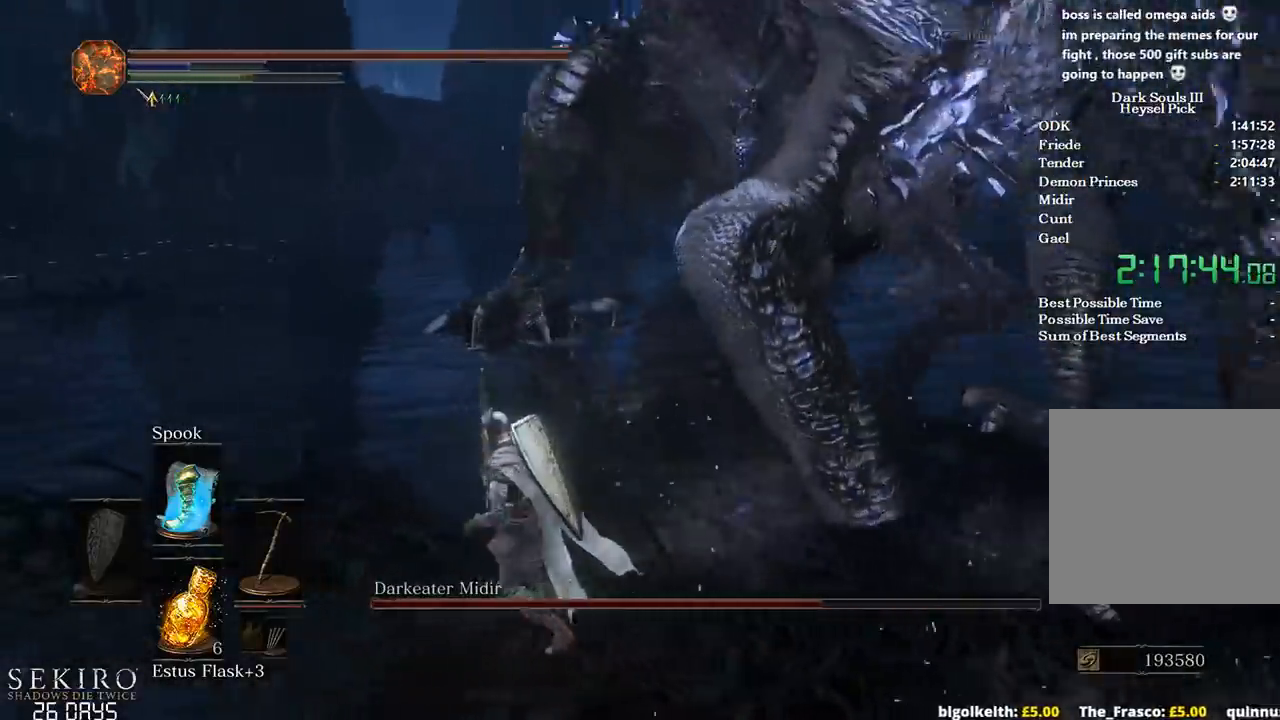
{"buttons": [], "left_stick": "right", "right_stick": "down", "events": [[200, "B", "down"], [217, "left_stick", "up"], [317, "left_stick", "right"], [417, "B", "up"], [483, "right_stick", "down"]]}
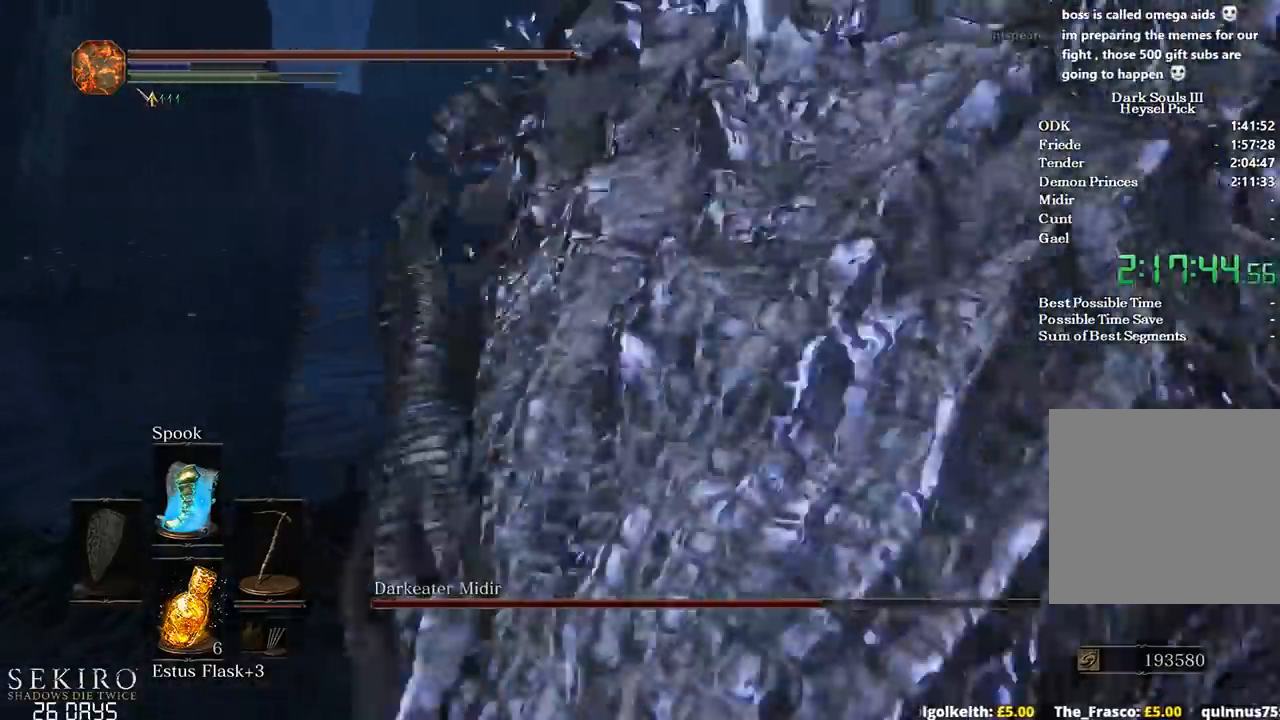
{"buttons": ["R1"], "left_stick": "down-left", "right_stick": "left", "events": [[133, "right_stick", "down-left"], [317, "left_stick", "down"], [450, "R1", "down"], [450, "left_stick", "down-left"], [467, "right_stick", "left"]]}
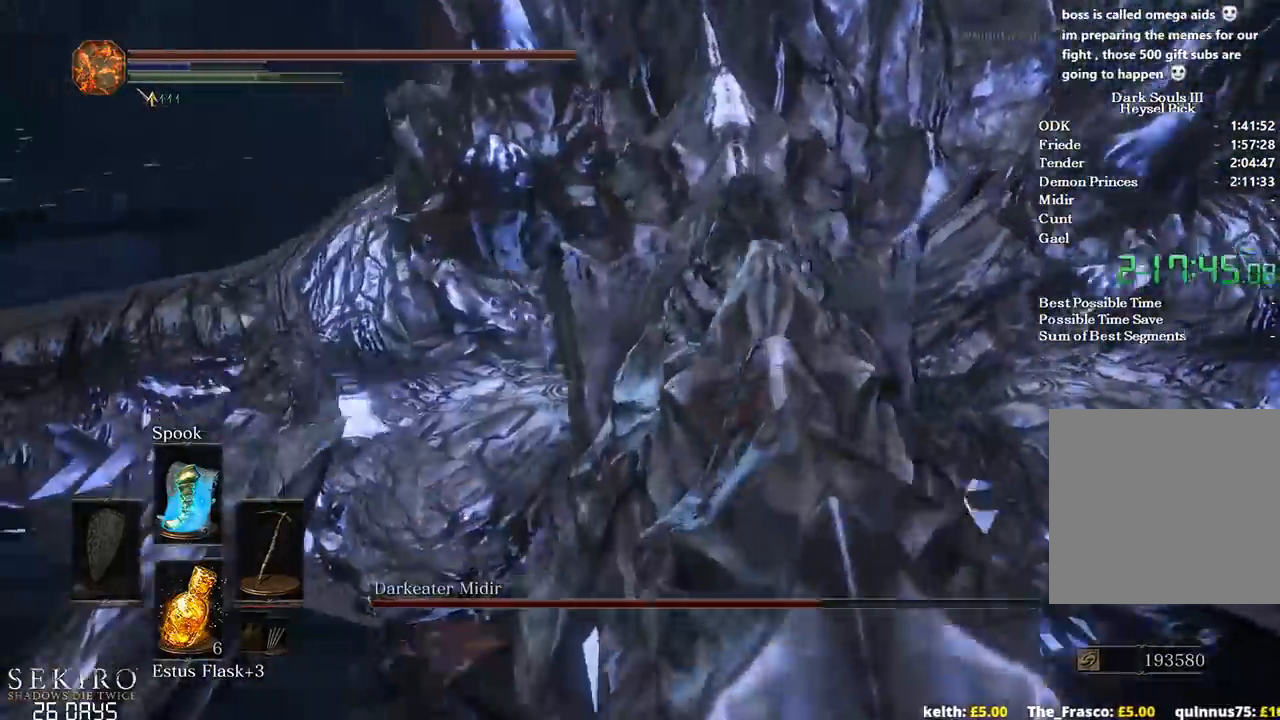
{"buttons": [], "left_stick": "down", "right_stick": "center", "events": [[83, "R1", "up"], [250, "right_stick", "center"], [433, "left_stick", "down"]]}
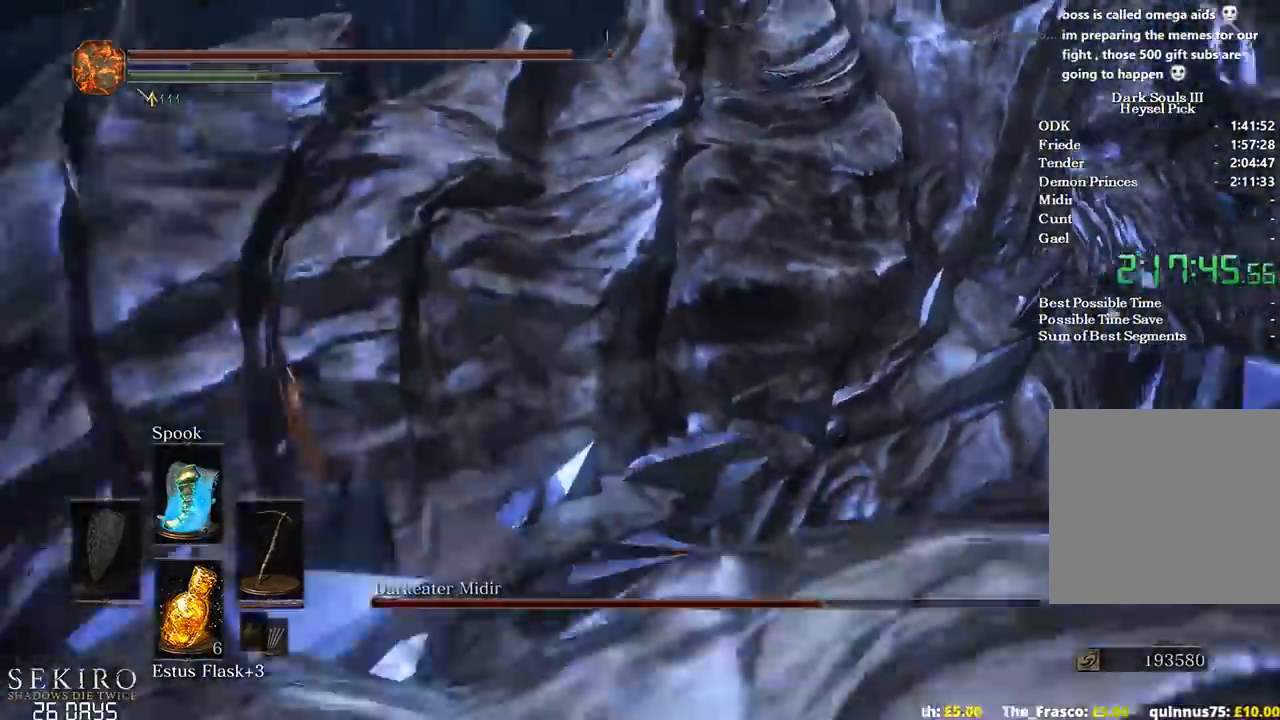
{"buttons": [], "left_stick": "up-right", "right_stick": "right", "events": [[317, "right_stick", "right"], [383, "left_stick", "right"], [467, "left_stick", "up-right"]]}
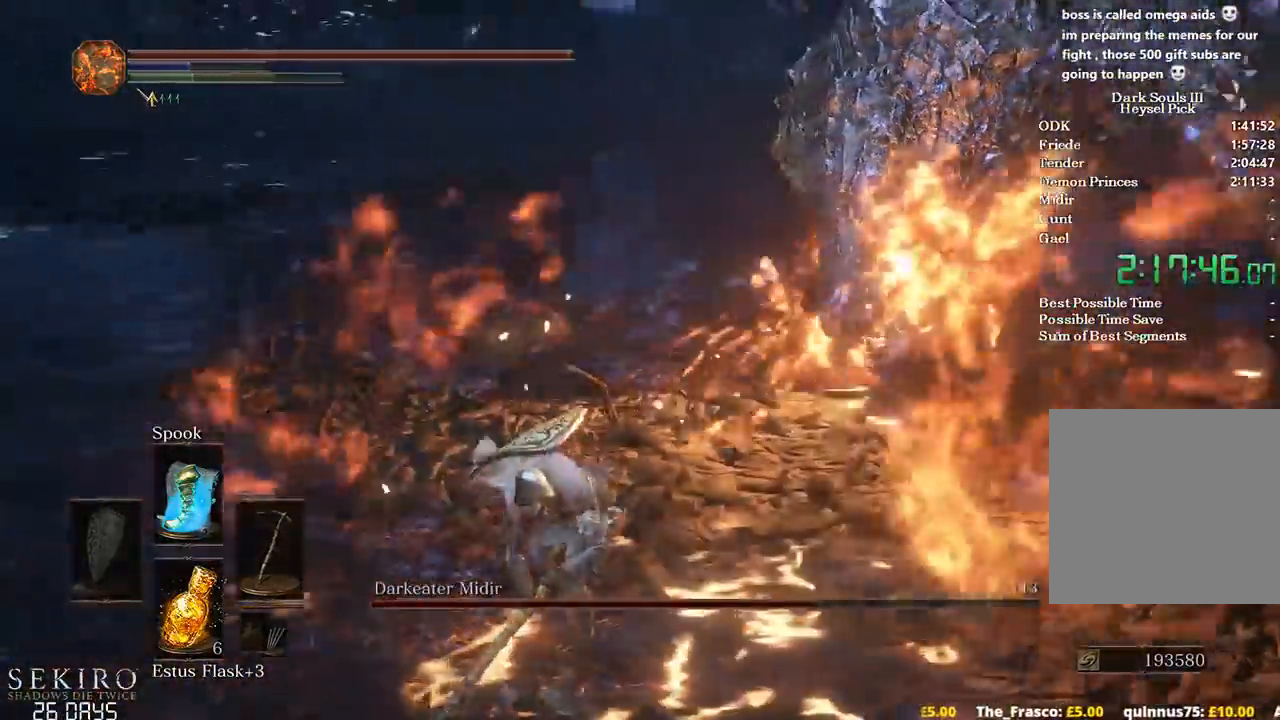
{"buttons": ["X"], "left_stick": "up-right", "right_stick": "center", "events": [[200, "right_stick", "center"], [350, "DPAD_DOWN", "down"], [467, "DPAD_DOWN", "up"], [500, "X", "down"]]}
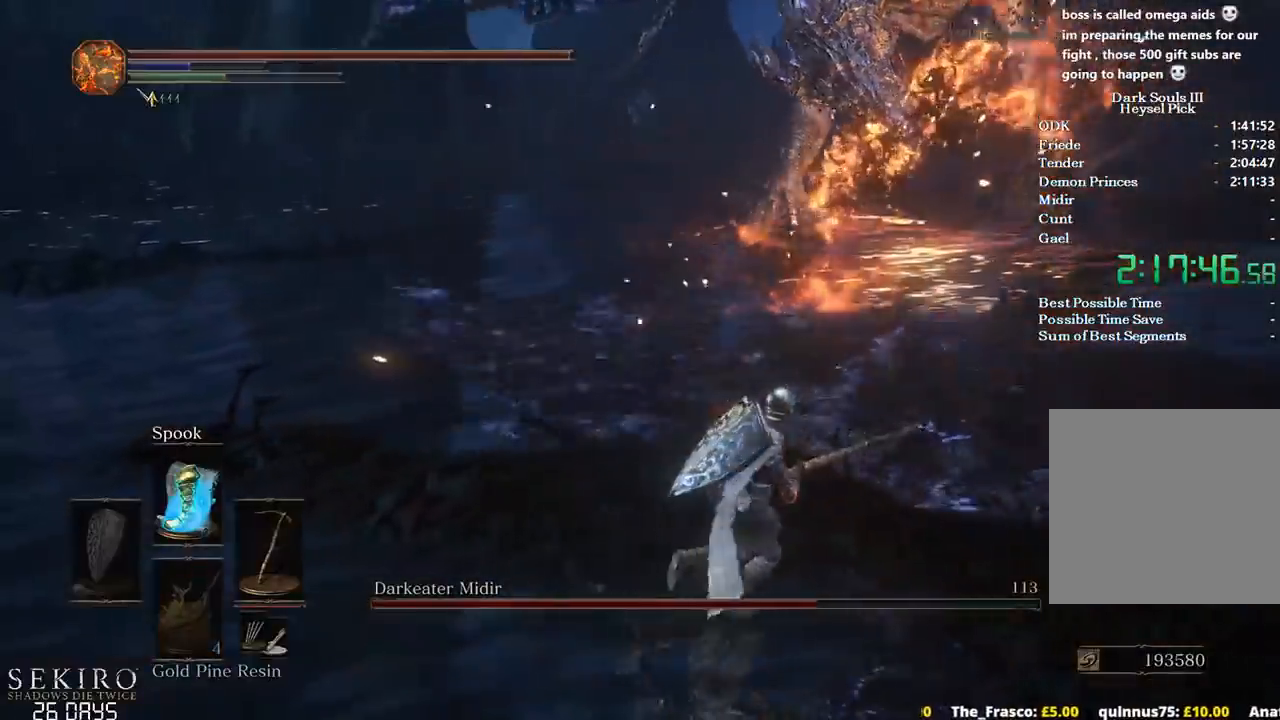
{"buttons": [], "left_stick": "up-right", "right_stick": "left", "events": [[100, "X", "up"], [333, "right_stick", "left"]]}
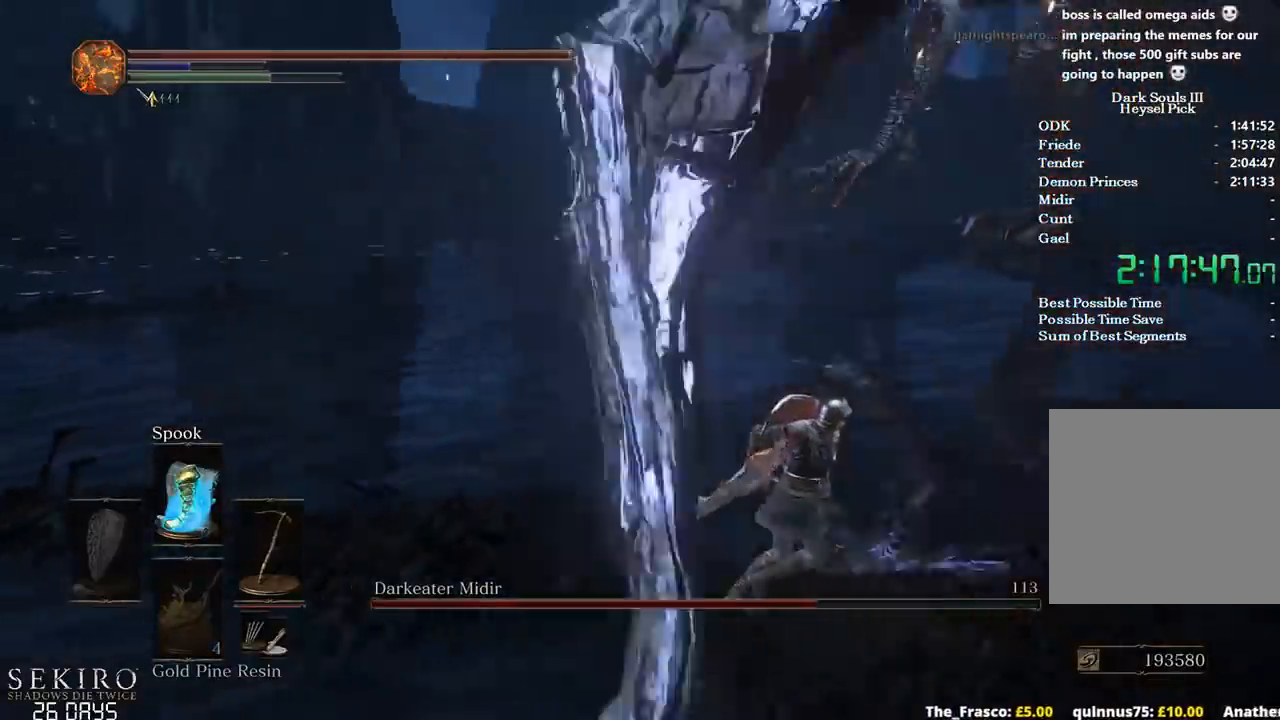
{"buttons": [], "left_stick": "up", "right_stick": "center", "events": [[17, "right_stick", "up-left"], [250, "right_stick", "center"], [500, "left_stick", "up"]]}
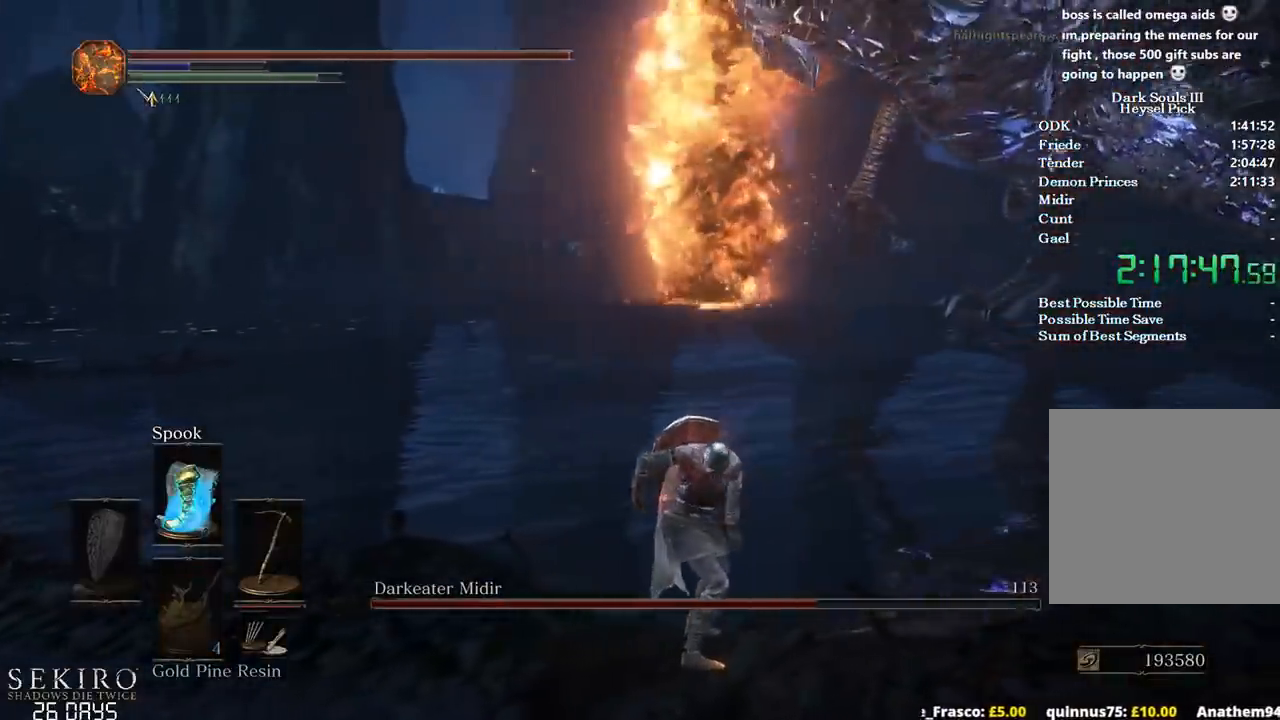
{"buttons": ["B"], "left_stick": "up", "right_stick": "center", "events": [[350, "B", "down"]]}
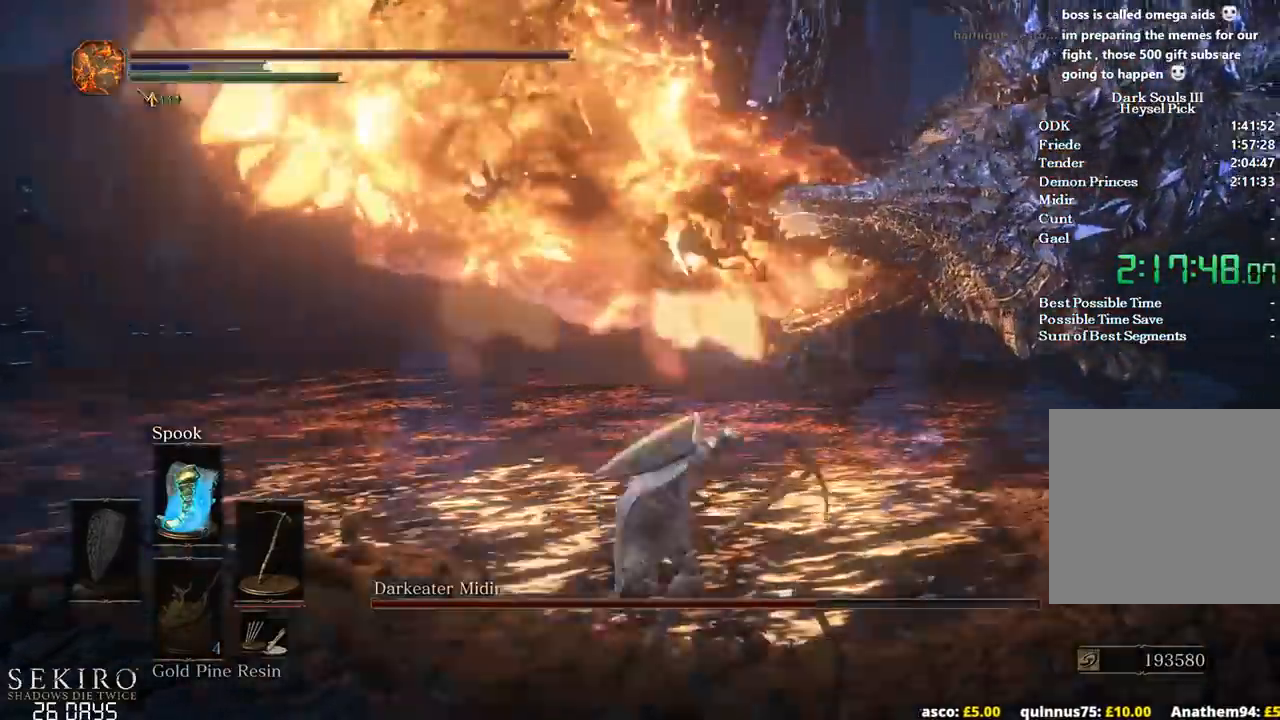
{"buttons": [], "left_stick": "up", "right_stick": "right", "events": [[50, "B", "up"], [117, "B", "down"], [217, "B", "up"], [483, "right_stick", "right"]]}
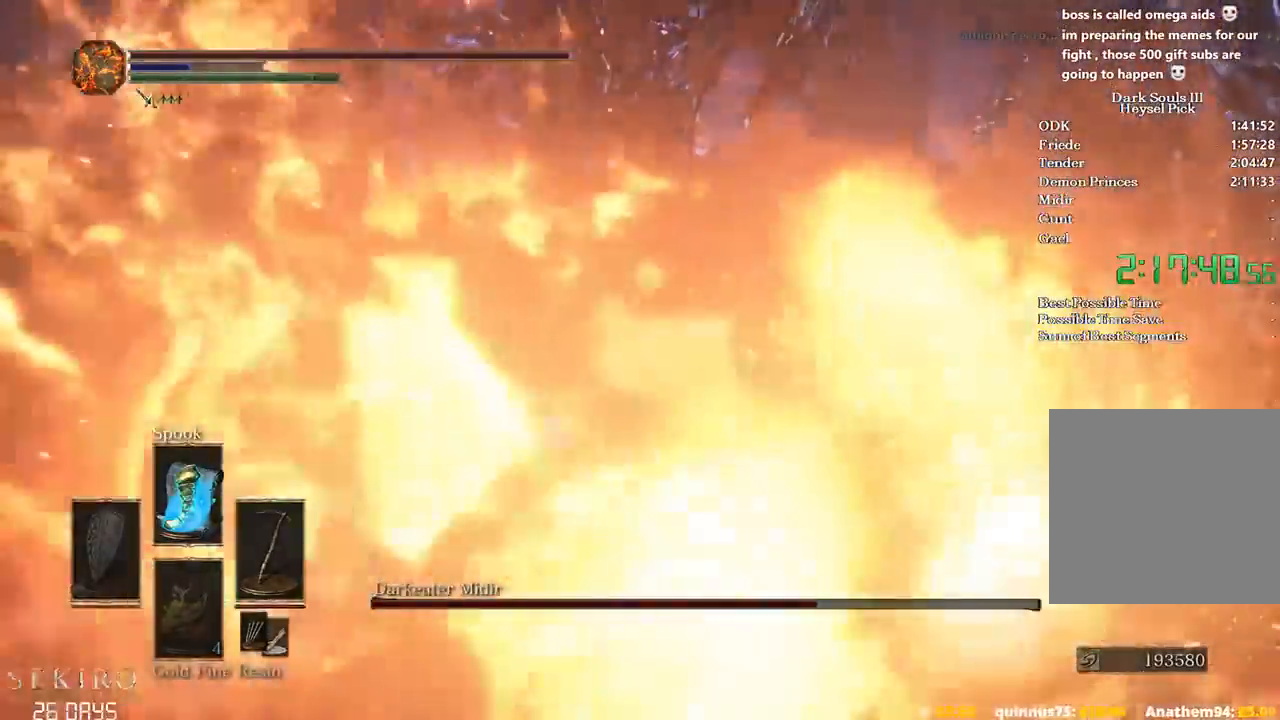
{"buttons": [], "left_stick": "up", "right_stick": "center", "events": [[450, "right_stick", "center"]]}
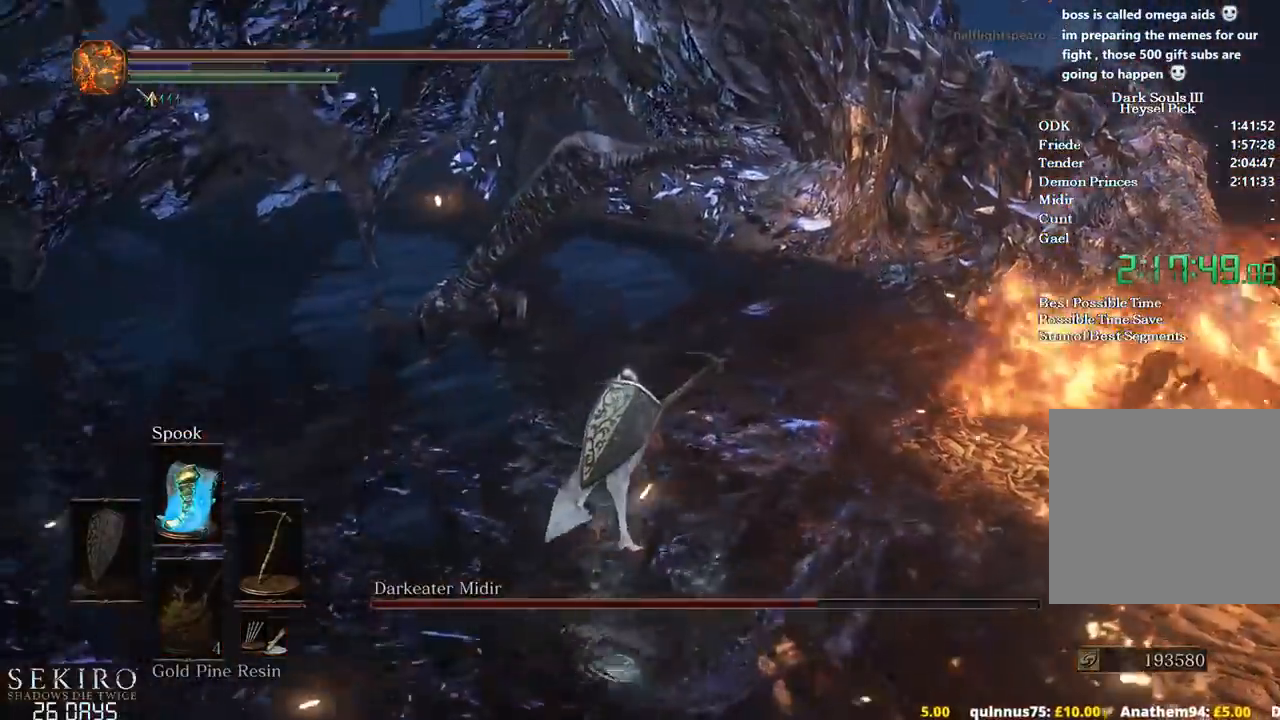
{"buttons": [], "left_stick": "up", "right_stick": "center", "events": [[183, "R2", "down"], [283, "R2", "up"], [300, "right_stick", "down"], [400, "right_stick", "center"]]}
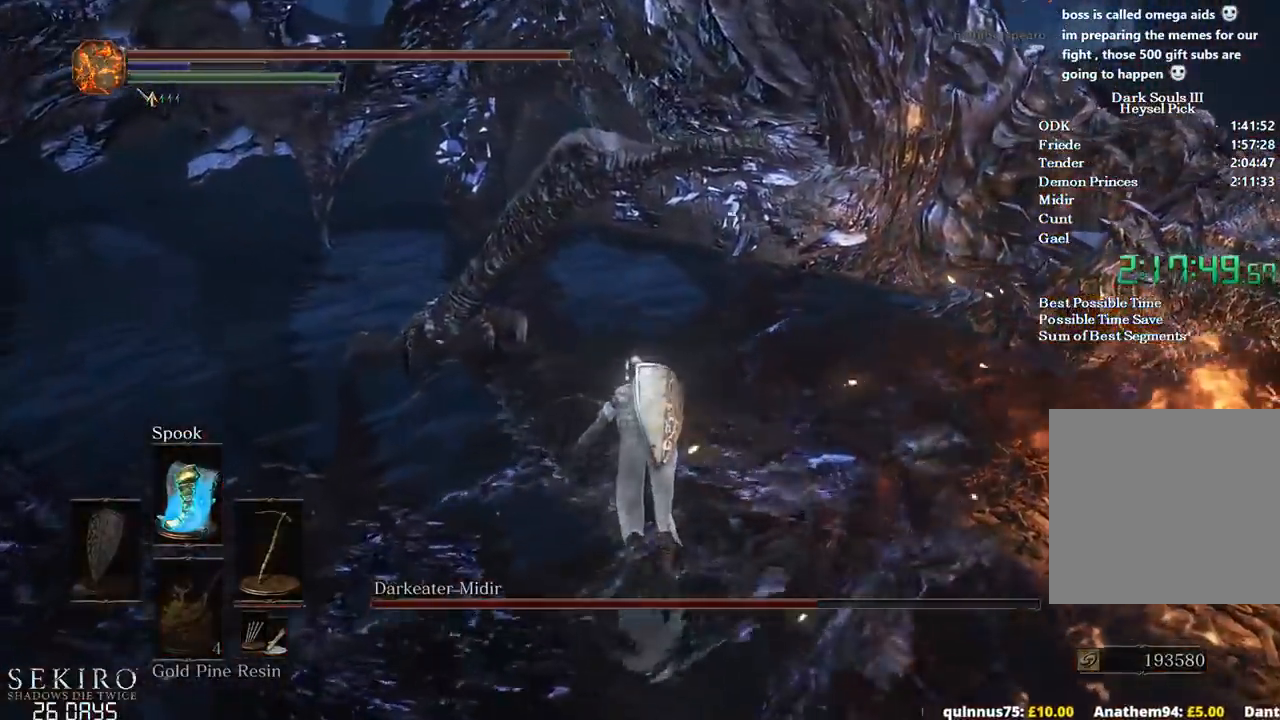
{"buttons": ["DPAD_DOWN"], "left_stick": "up", "right_stick": "center", "events": [[317, "right_stick", "up-right"], [367, "right_stick", "center"], [483, "DPAD_DOWN", "down"]]}
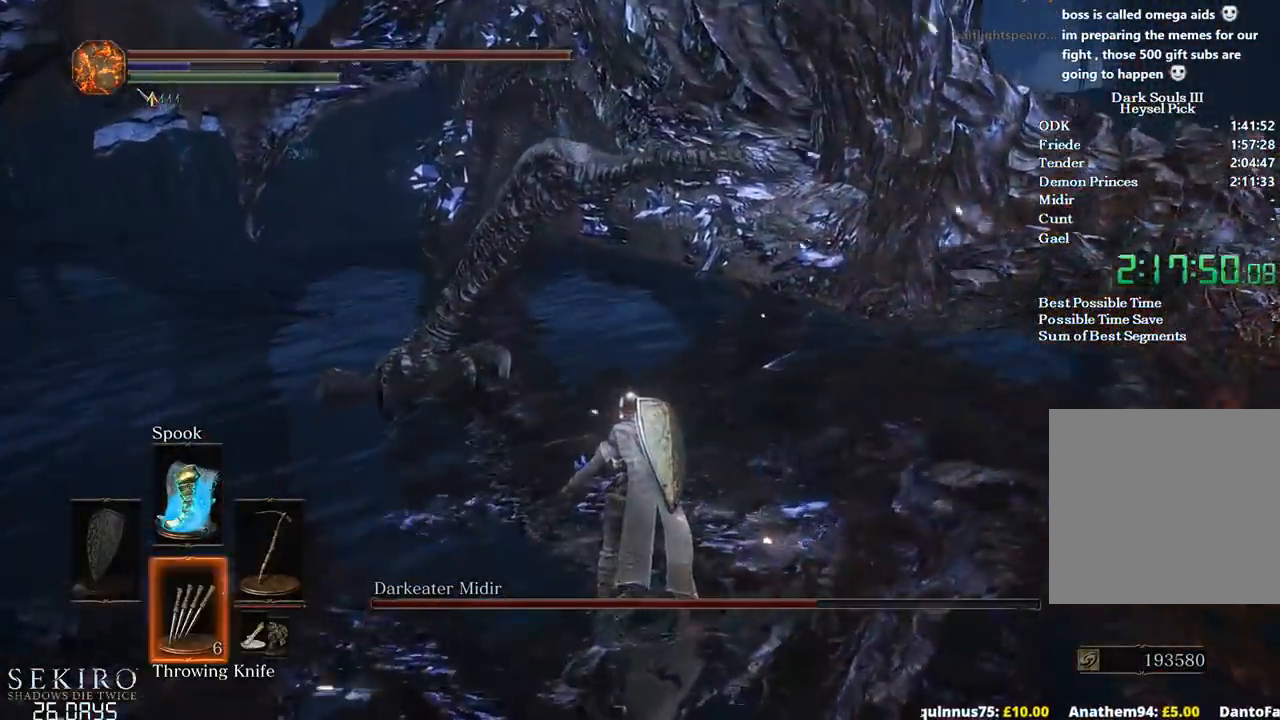
{"buttons": ["X"], "left_stick": "up", "right_stick": "center", "events": [[100, "DPAD_DOWN", "up"], [317, "X", "down"], [400, "X", "up"], [467, "X", "down"]]}
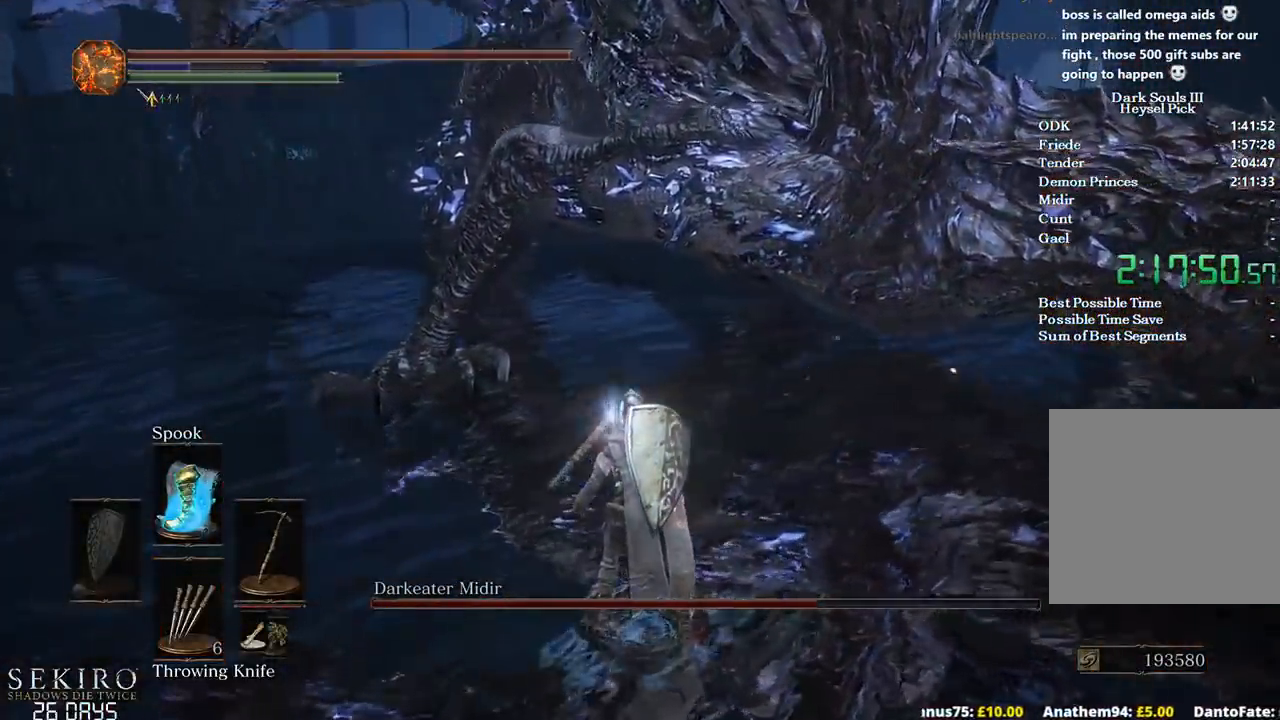
{"buttons": ["X"], "left_stick": "up", "right_stick": "center", "events": [[67, "X", "up"], [133, "X", "down"], [217, "X", "up"], [267, "X", "down"], [367, "X", "up"], [433, "X", "down"]]}
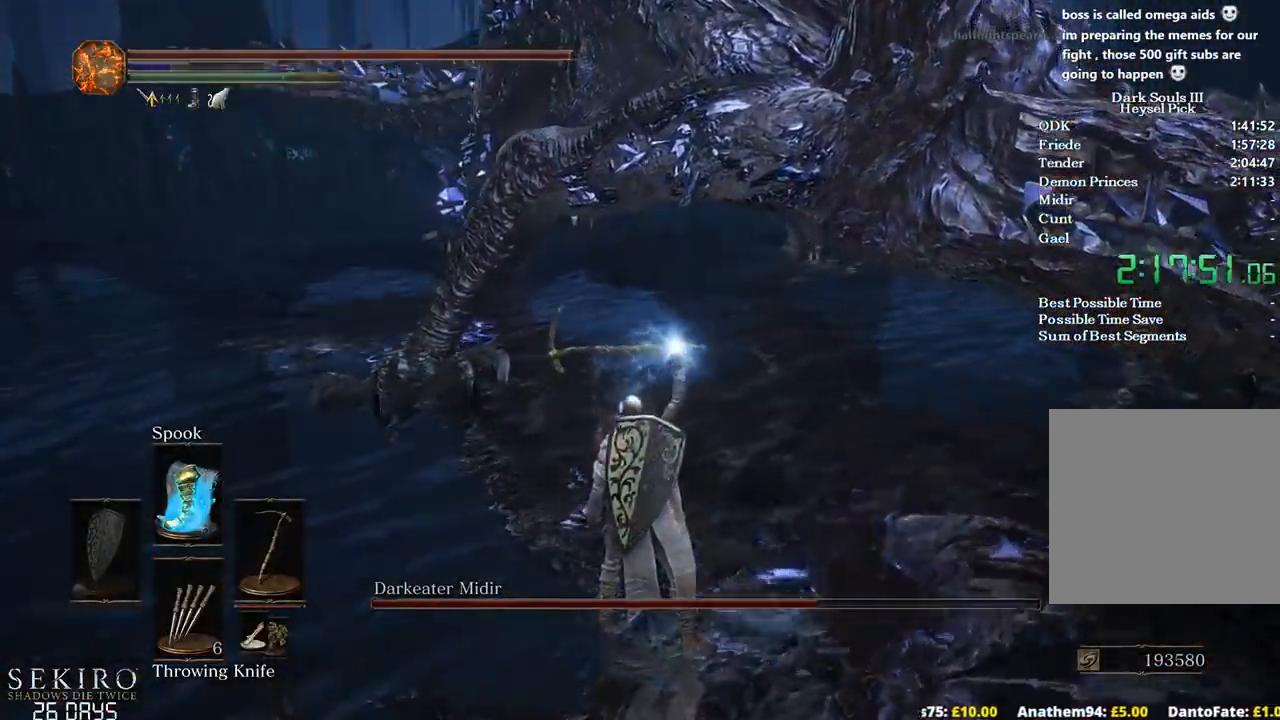
{"buttons": [], "left_stick": "up", "right_stick": "center", "events": [[17, "X", "up"], [83, "X", "down"], [167, "X", "up"], [233, "X", "down"], [317, "X", "up"], [400, "X", "down"], [483, "X", "up"]]}